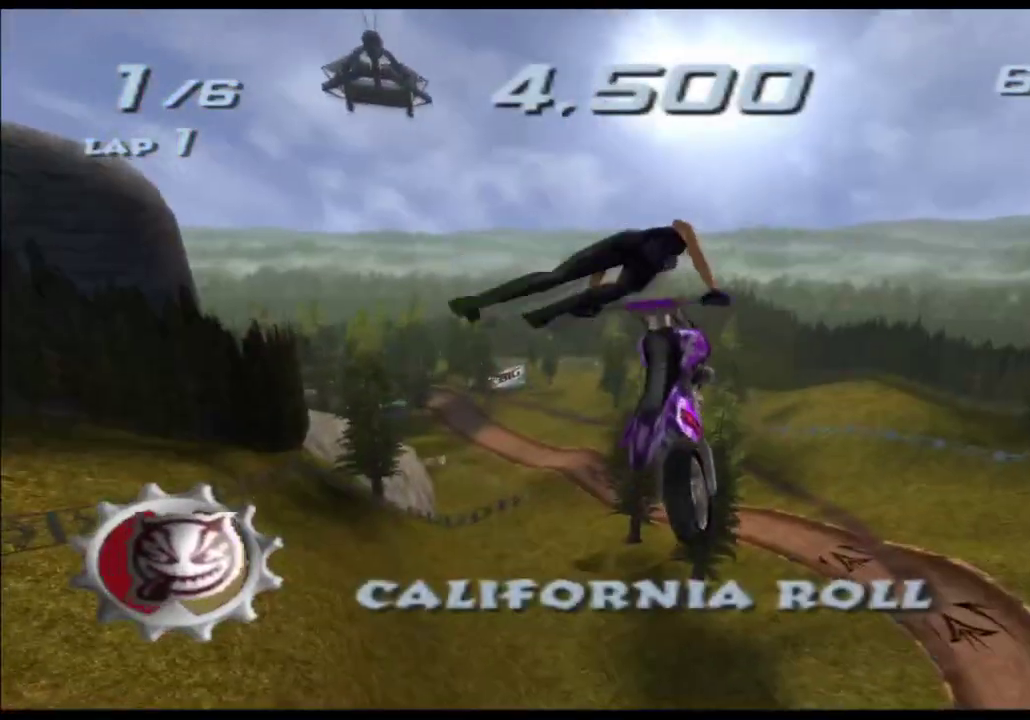
Gameplay with a controller (Xbox layout); each line is a JSON object with the inputs held at the frame after it. "events" lists button and stick changes between this image and that frame as [ms after this image, input, new state], when the widget could be followed in between. Not read: B HOME L1 L2 L3 R2 R3 SELECT START Y.
{"buttons": ["A", "X"], "left_stick": "left", "right_stick": "center"}
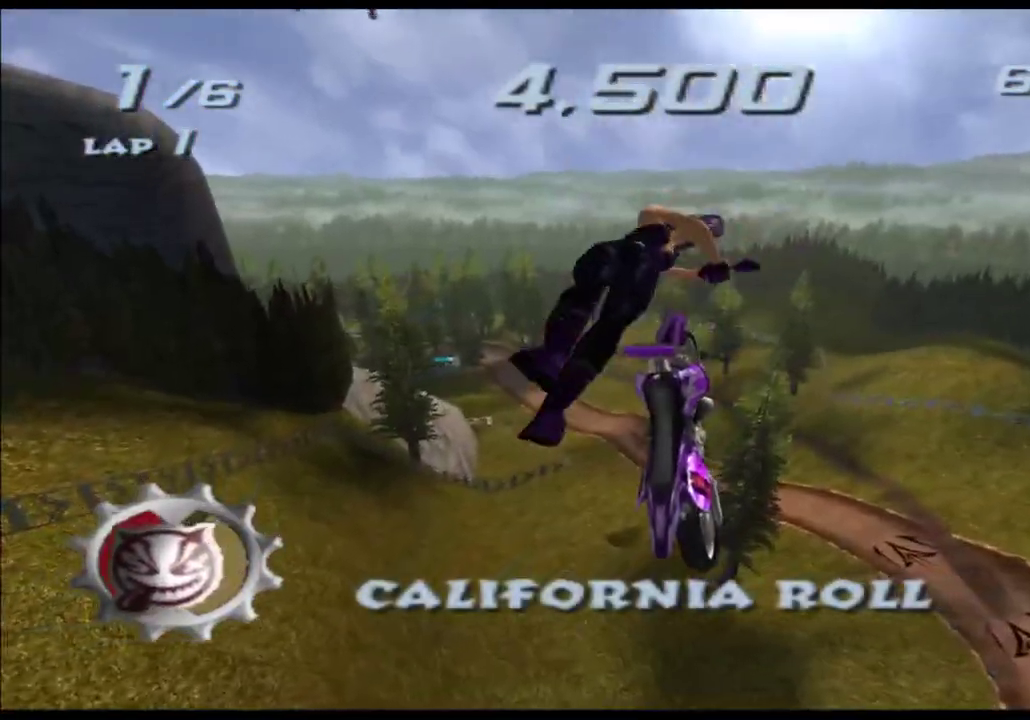
{"buttons": ["A", "X"], "left_stick": "left", "right_stick": "center"}
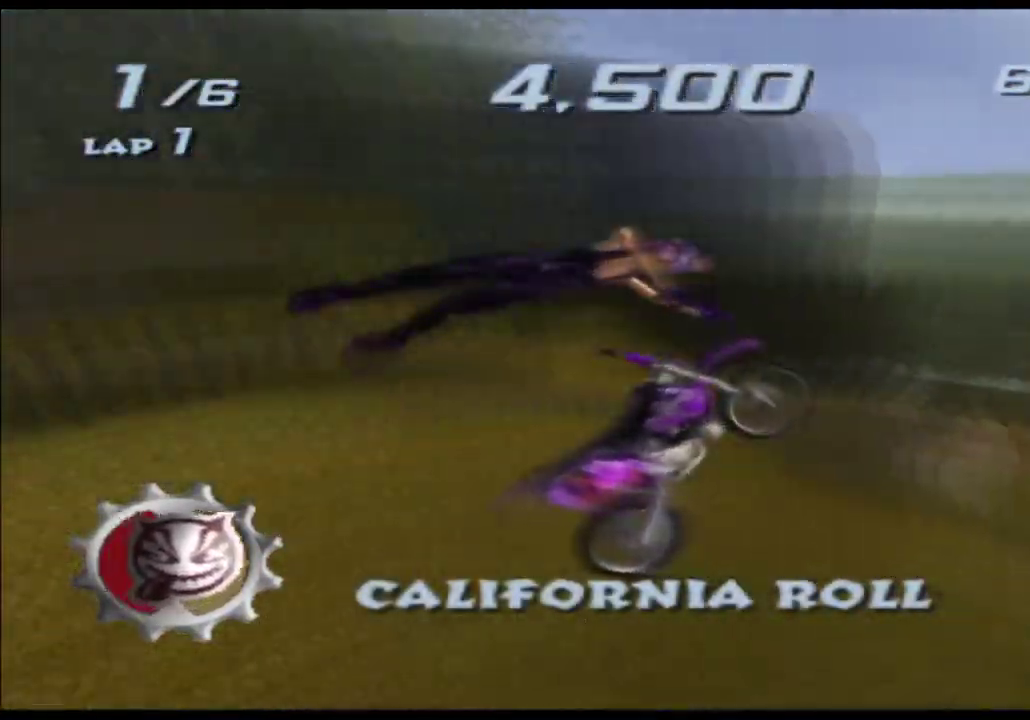
{"buttons": ["A", "X"], "left_stick": "left", "right_stick": "center"}
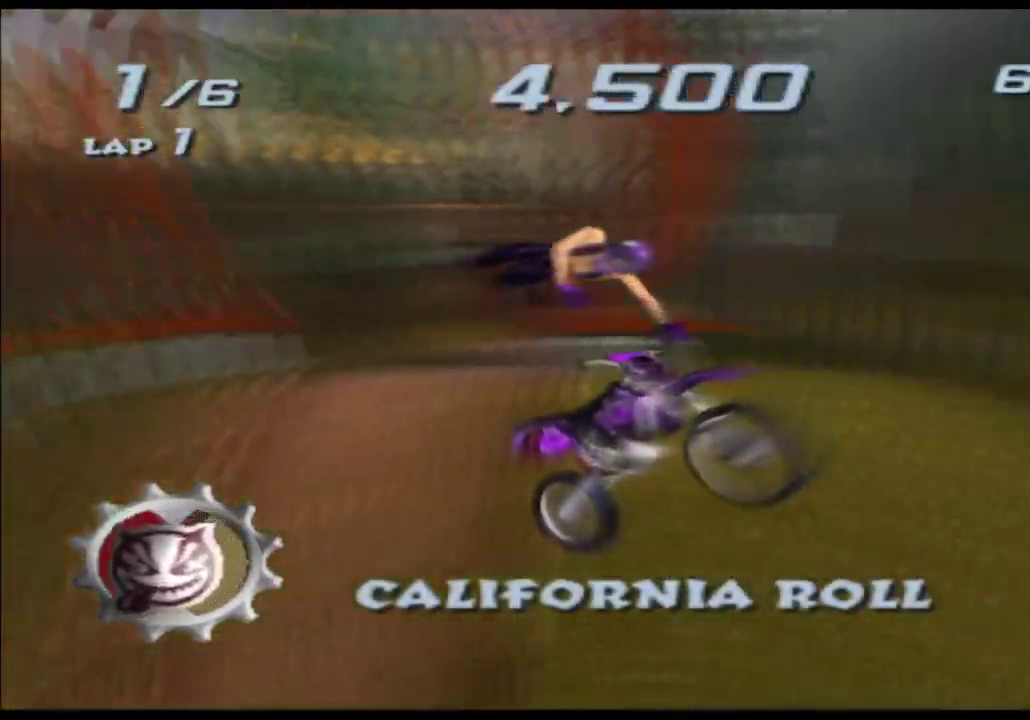
{"buttons": ["A", "X"], "left_stick": "left", "right_stick": "center"}
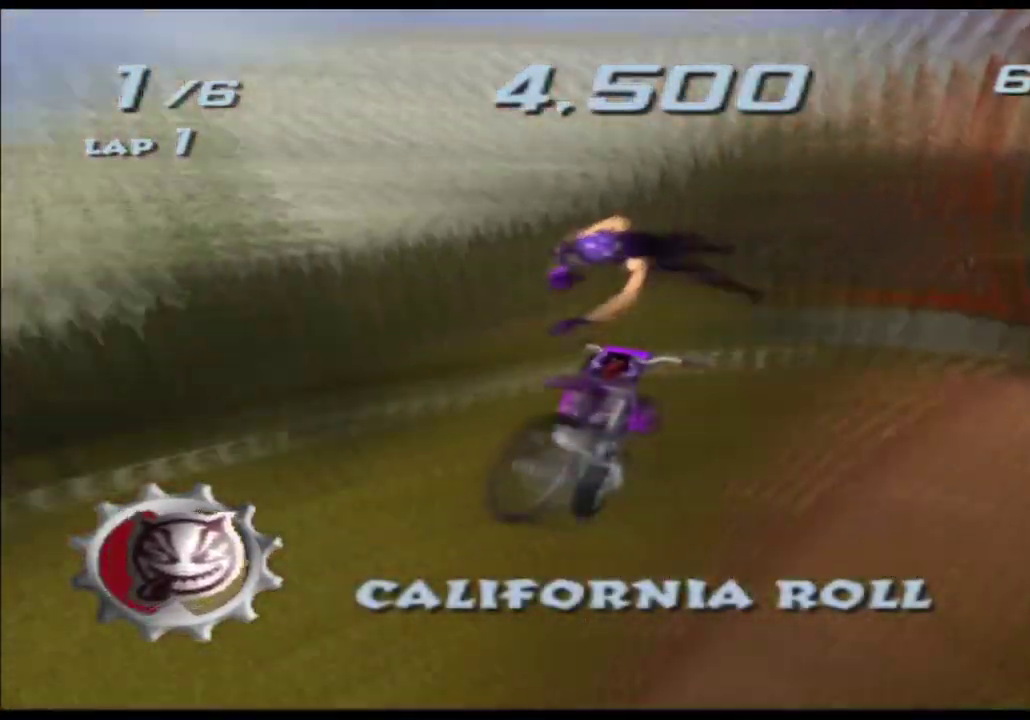
{"buttons": ["A", "X"], "left_stick": "left", "right_stick": "center"}
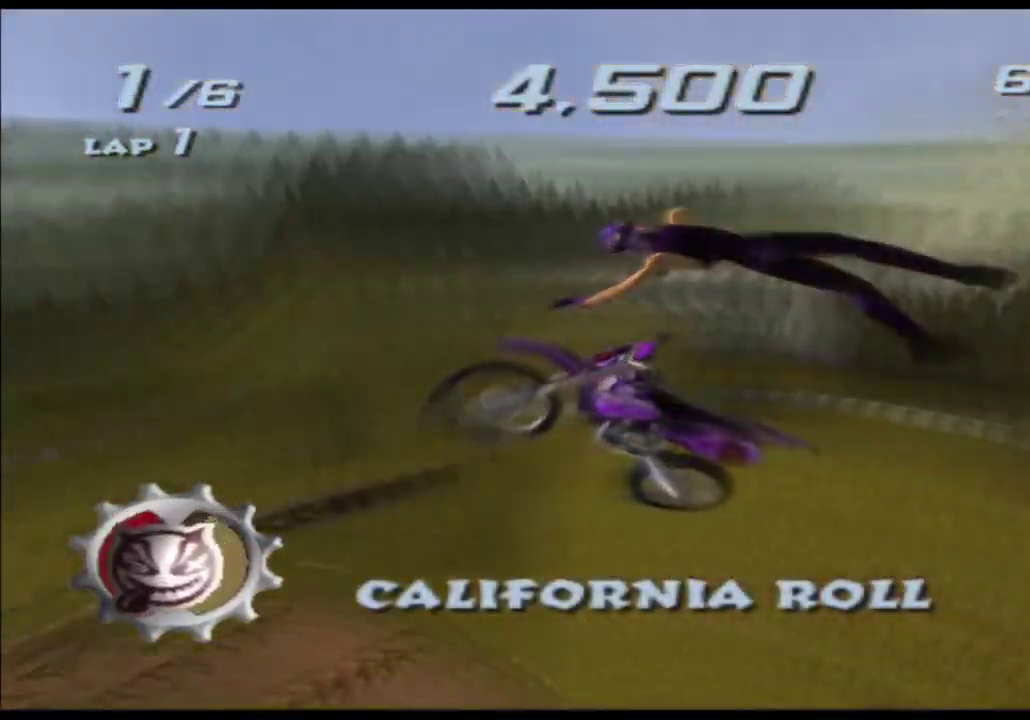
{"buttons": ["A", "X"], "left_stick": "left", "right_stick": "center"}
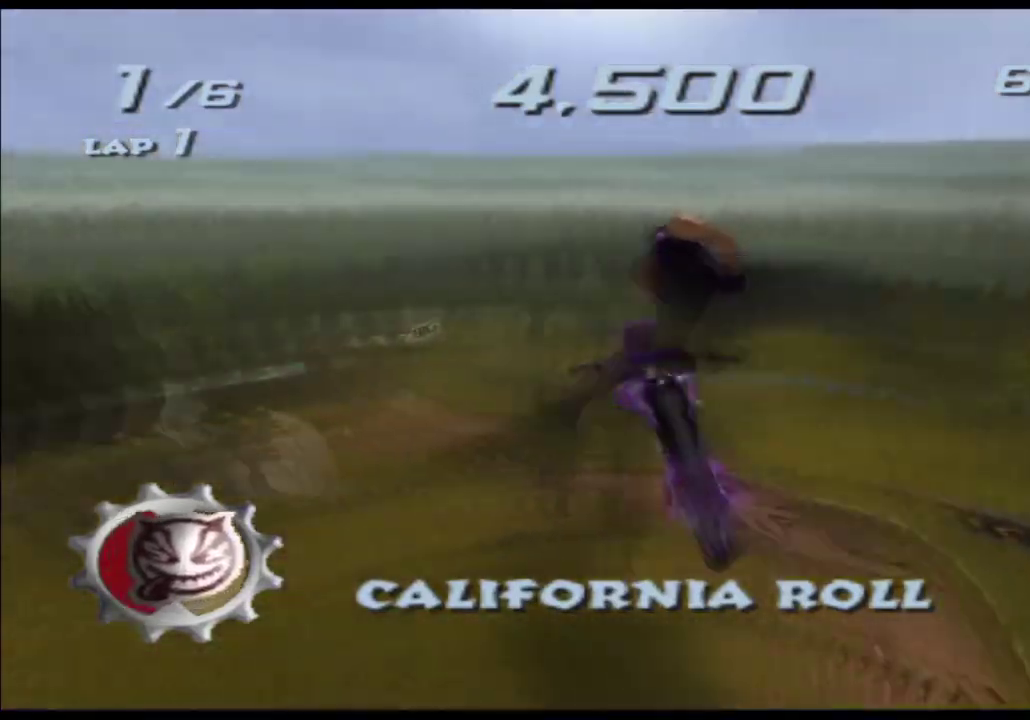
{"buttons": ["A", "X"], "left_stick": "left", "right_stick": "center"}
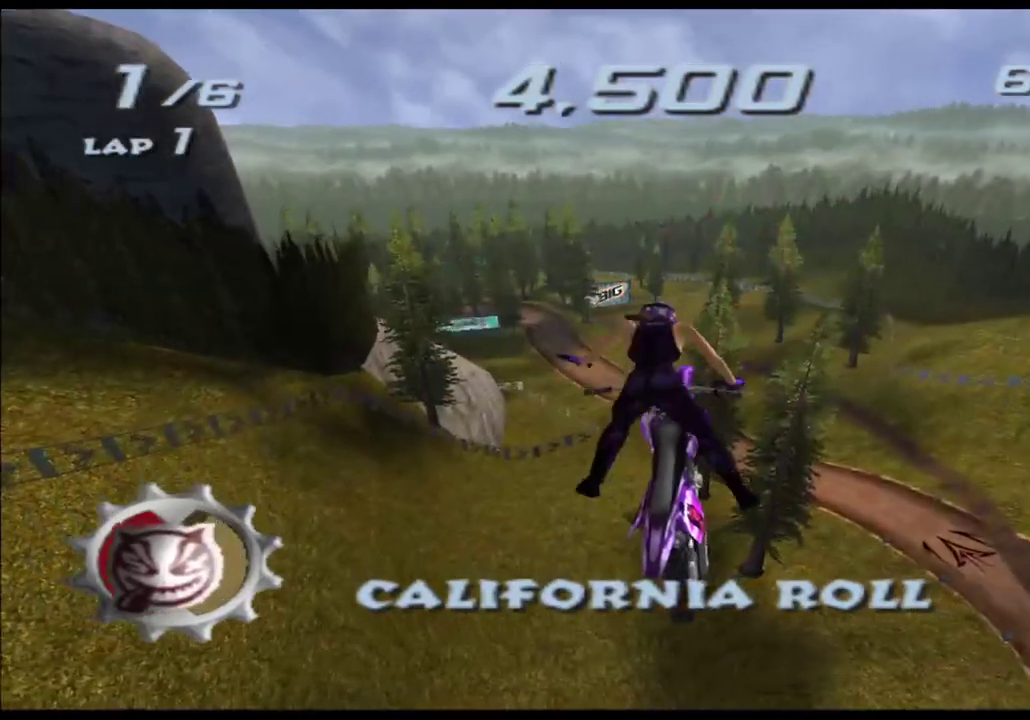
{"buttons": ["A", "X"], "left_stick": "left", "right_stick": "center"}
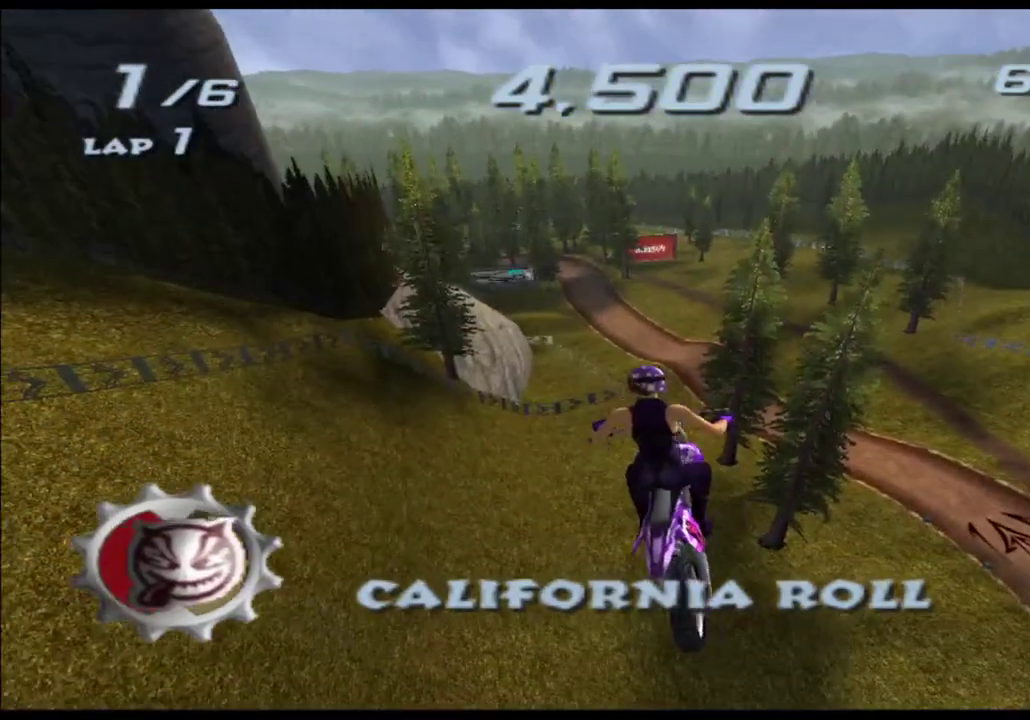
{"buttons": ["A", "X"], "left_stick": "down", "right_stick": "center"}
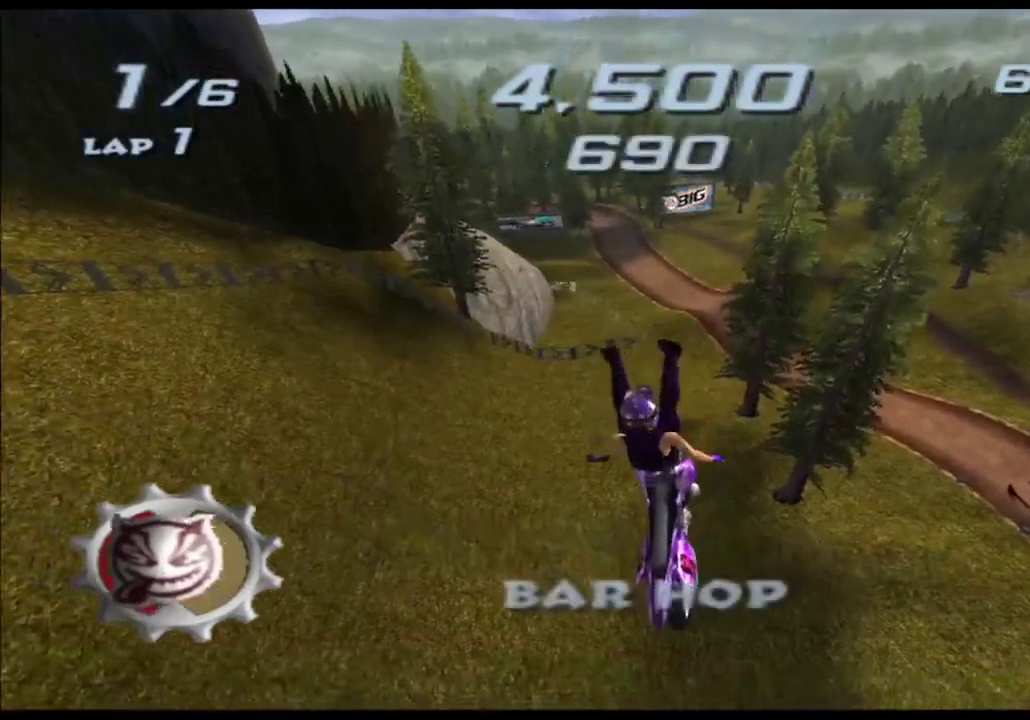
{"buttons": ["A", "X"], "left_stick": "down", "right_stick": "center"}
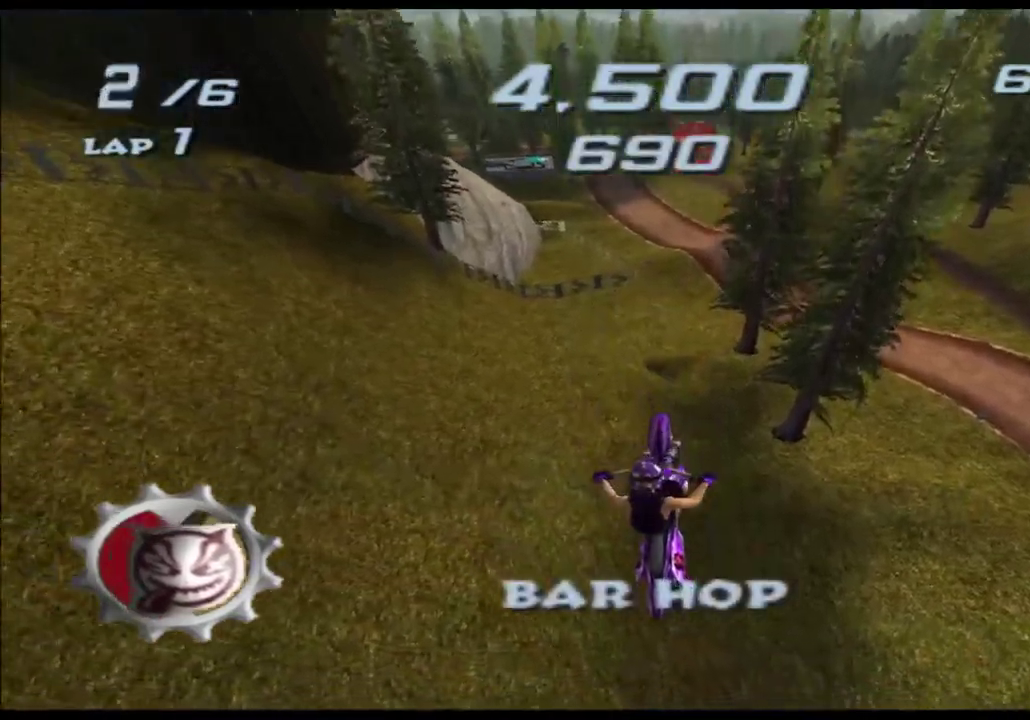
{"buttons": ["A", "X"], "left_stick": "down", "right_stick": "center"}
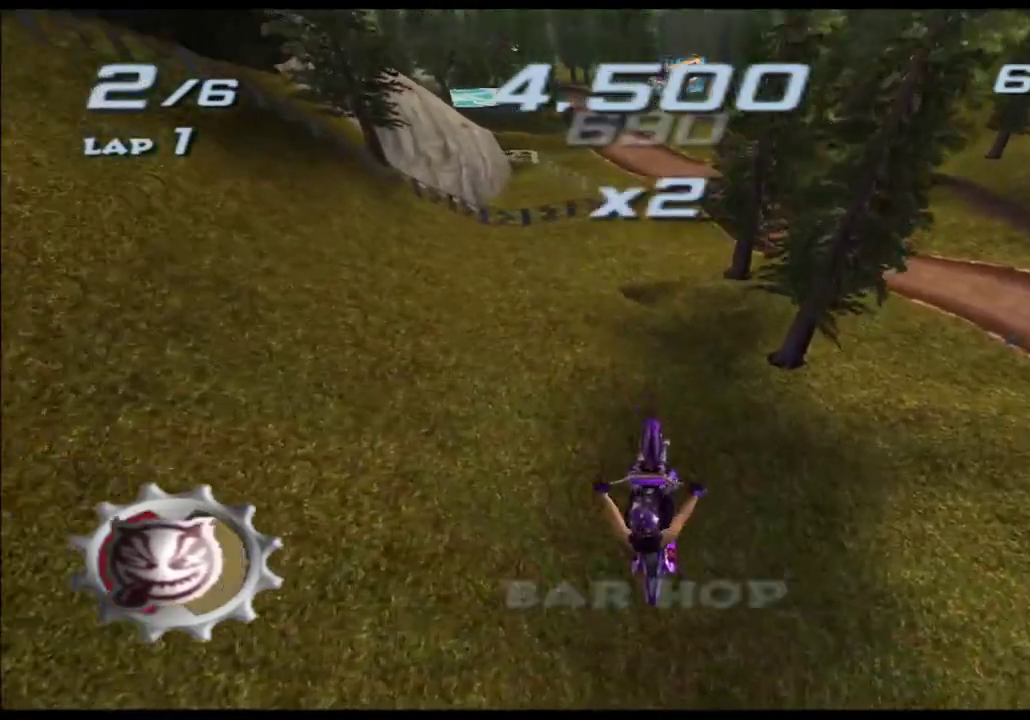
{"buttons": ["A", "X"], "left_stick": "down", "right_stick": "center"}
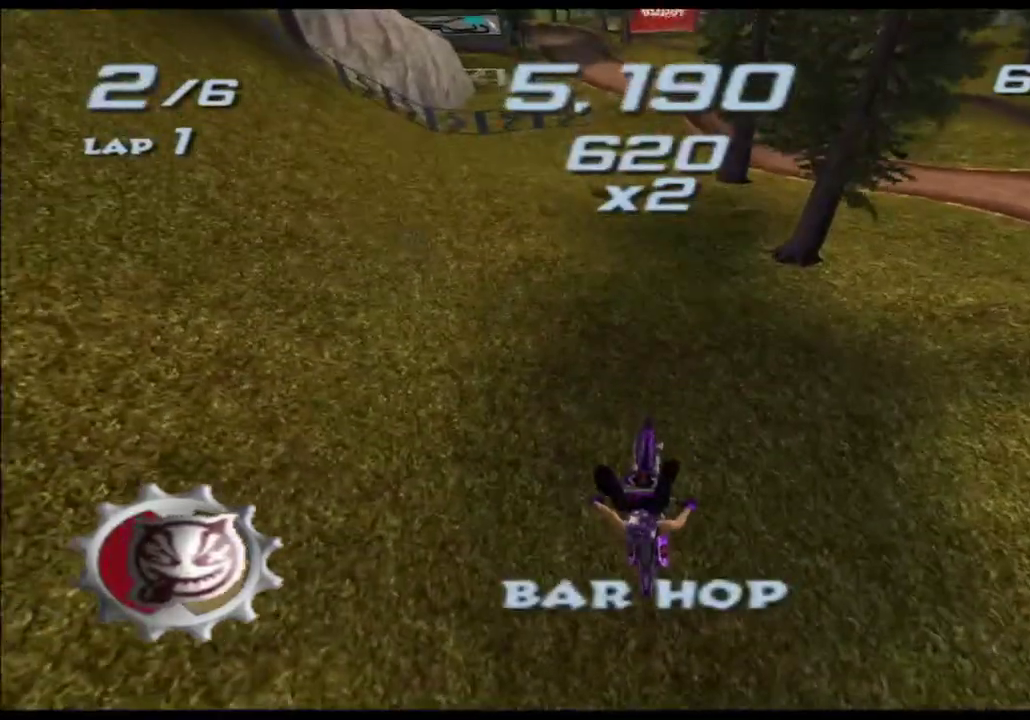
{"buttons": ["A", "X"], "left_stick": "center", "right_stick": "center", "events": [[333, "left_stick", "center"]]}
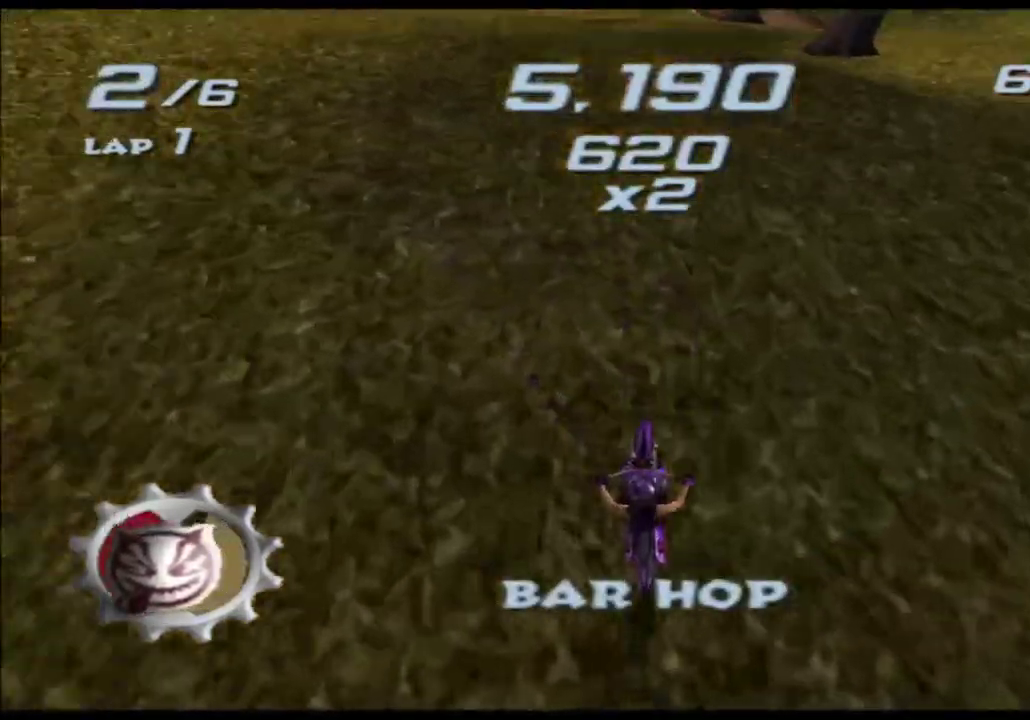
{"buttons": ["A", "X"], "left_stick": "right", "right_stick": "center", "events": [[467, "left_stick", "right"]]}
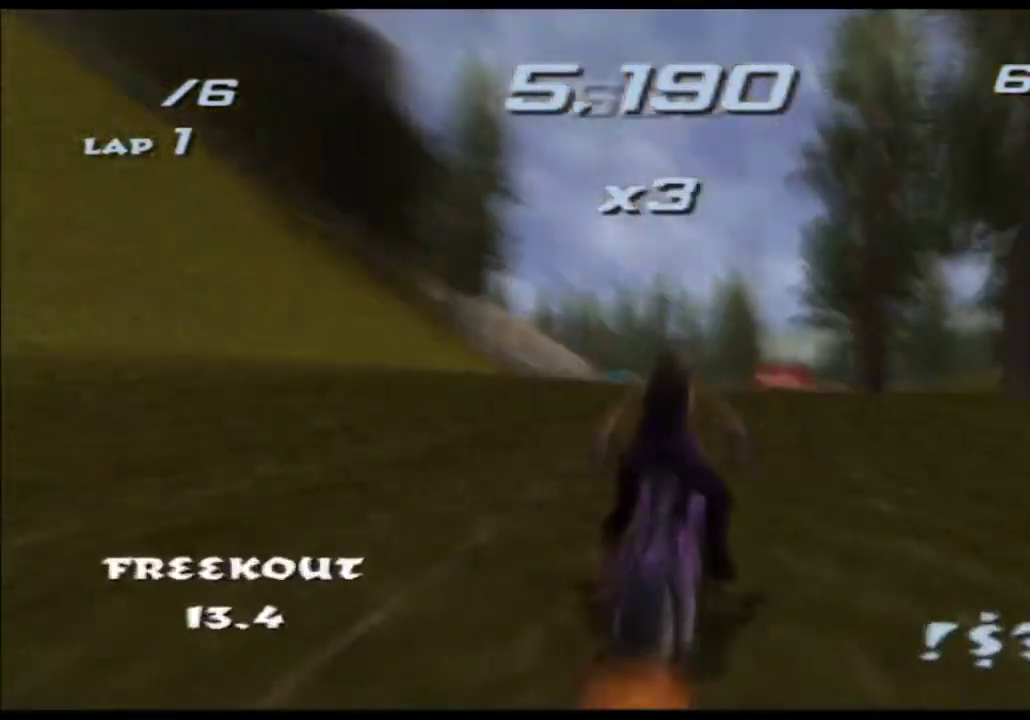
{"buttons": ["A", "X"], "left_stick": "center", "right_stick": "center", "events": [[67, "left_stick", "center"], [317, "left_stick", "left"], [433, "left_stick", "center"]]}
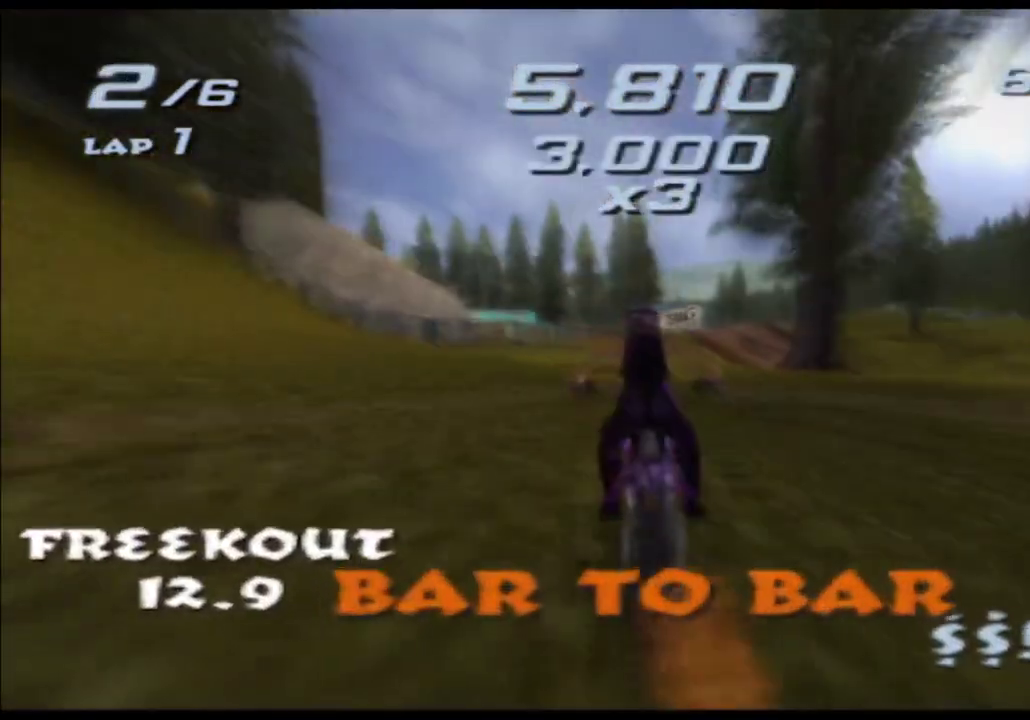
{"buttons": ["A", "X"], "left_stick": "center", "right_stick": "center", "events": [[50, "left_stick", "left"], [200, "left_stick", "center"]]}
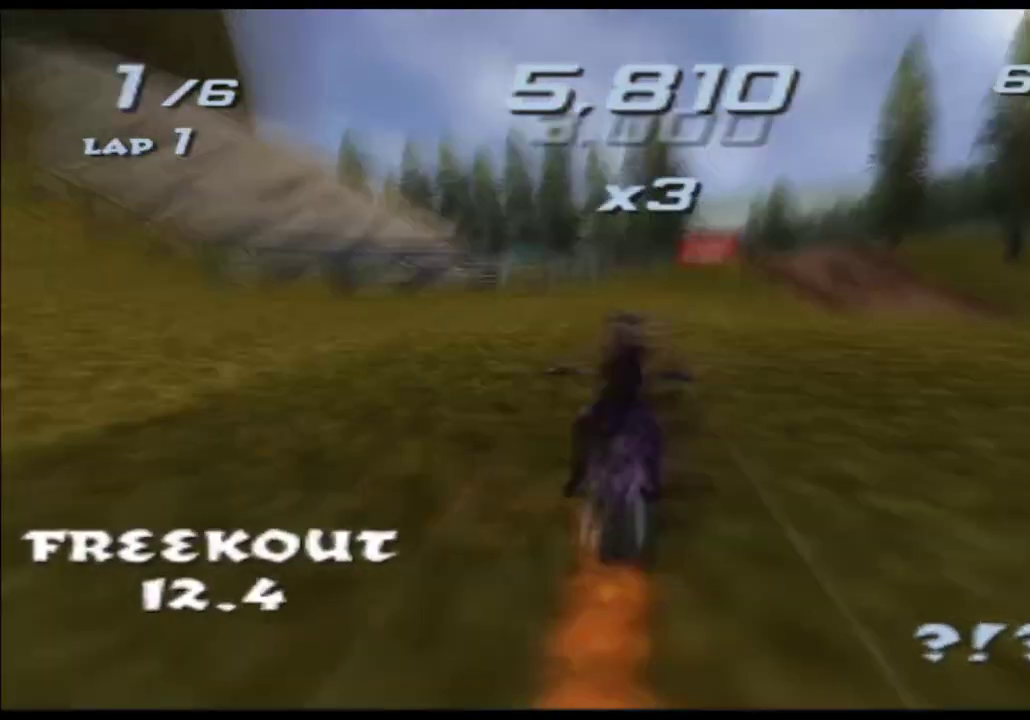
{"buttons": ["A", "X"], "left_stick": "left", "right_stick": "center", "events": [[167, "left_stick", "right"], [333, "left_stick", "center"], [483, "left_stick", "left"]]}
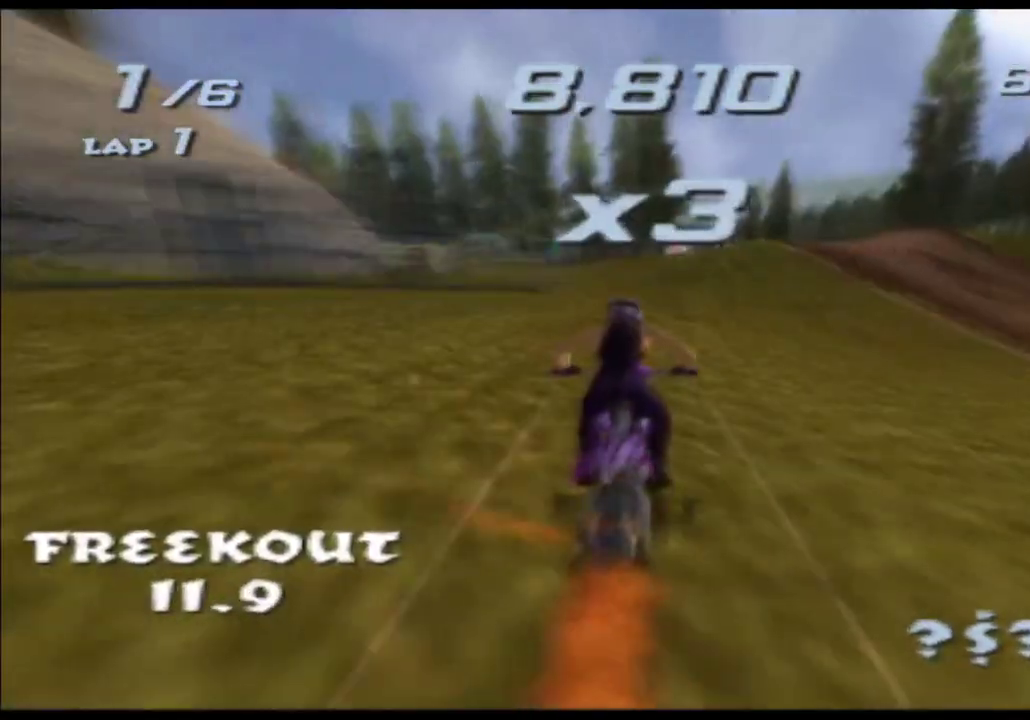
{"buttons": ["A", "X"], "left_stick": "left", "right_stick": "center", "events": [[150, "left_stick", "center"], [433, "left_stick", "left"]]}
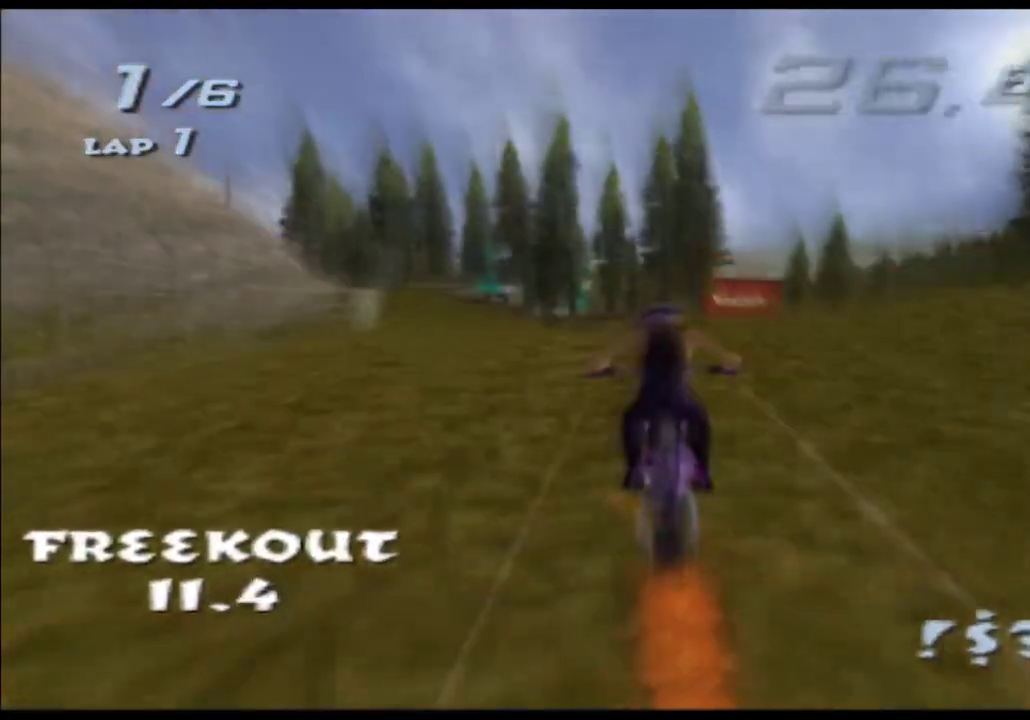
{"buttons": ["A", "X"], "left_stick": "up", "right_stick": "center", "events": [[100, "left_stick", "up"]]}
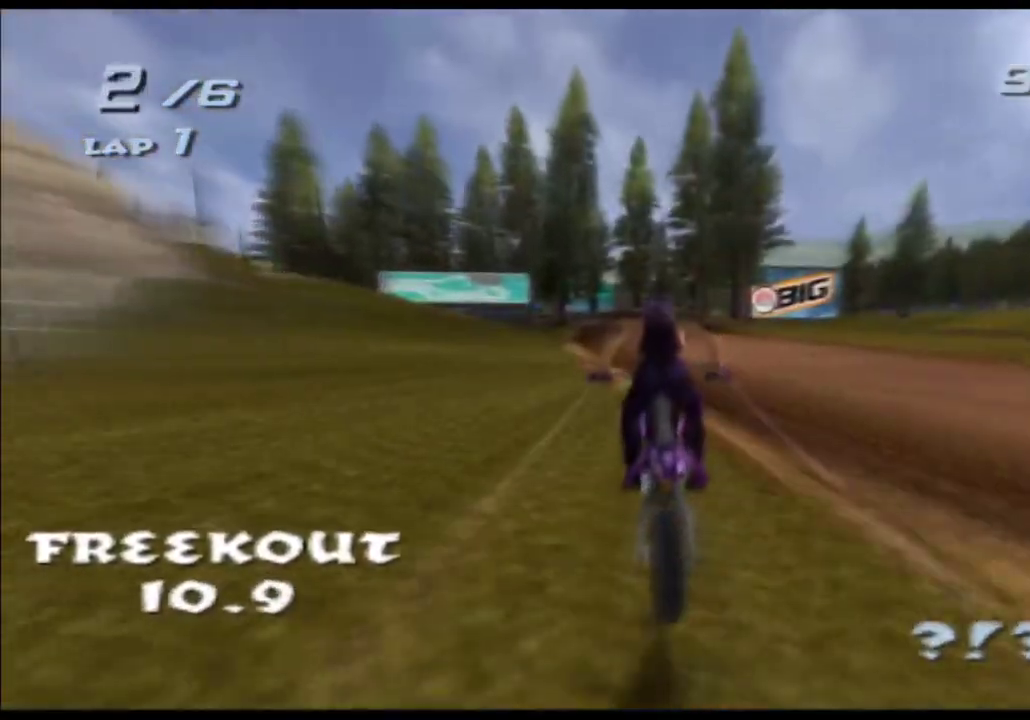
{"buttons": ["A", "X"], "left_stick": "left", "right_stick": "center", "events": [[33, "left_stick", "center"], [183, "left_stick", "left"], [350, "left_stick", "center"], [450, "left_stick", "left"]]}
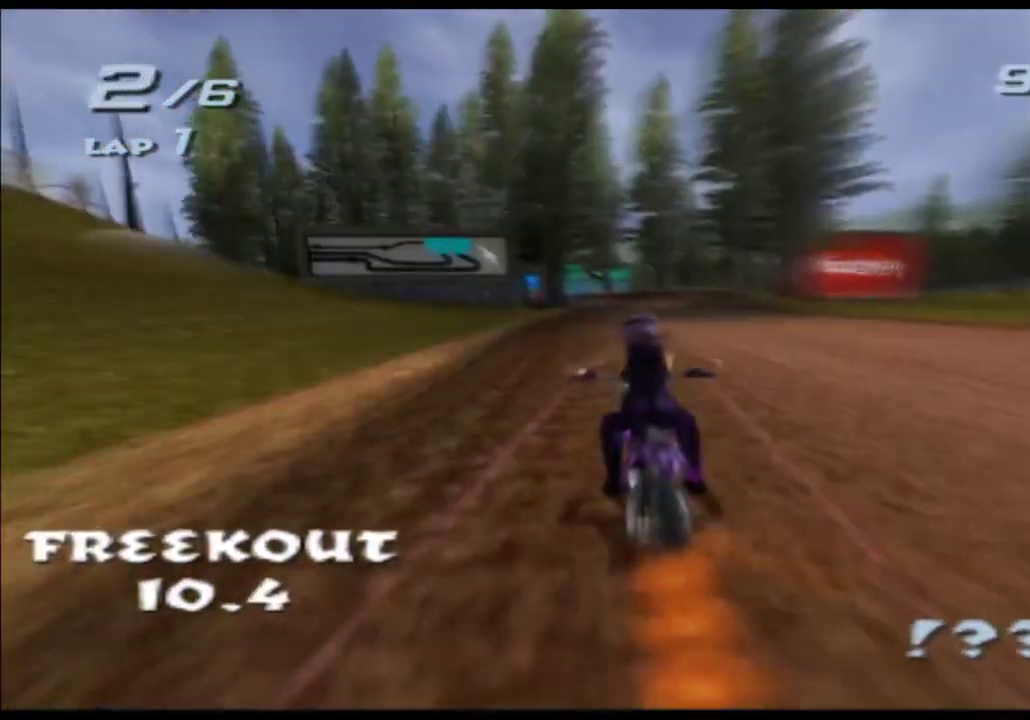
{"buttons": ["A", "X"], "left_stick": "left", "right_stick": "center", "events": [[217, "left_stick", "center"], [350, "left_stick", "left"]]}
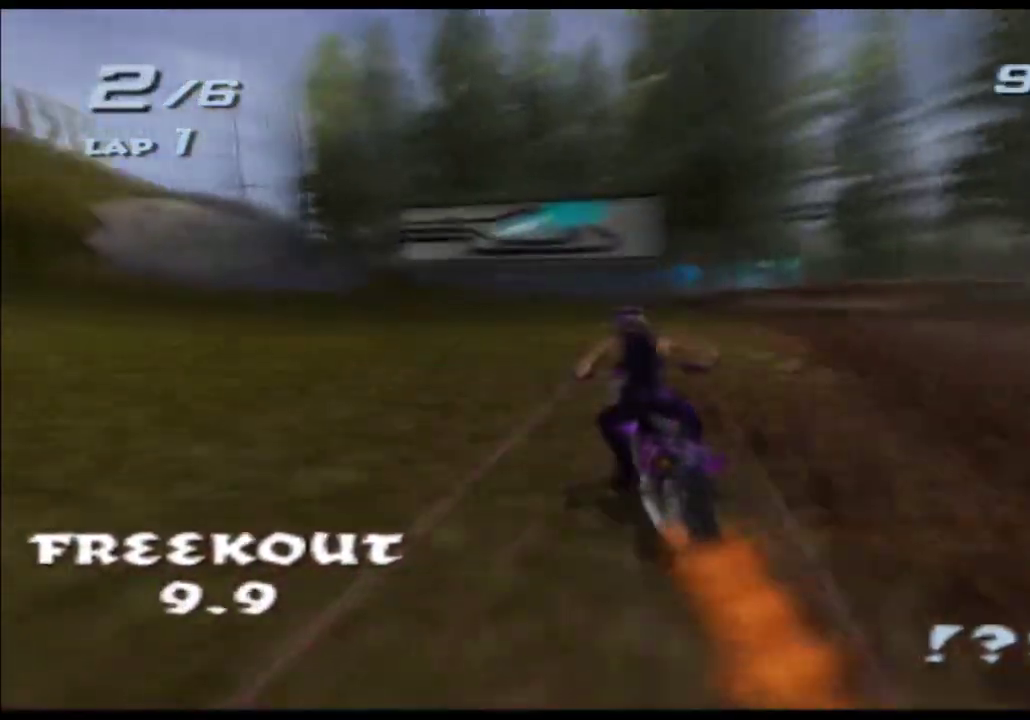
{"buttons": ["A", "X"], "left_stick": "left", "right_stick": "center", "events": [[67, "left_stick", "center"], [300, "left_stick", "left"]]}
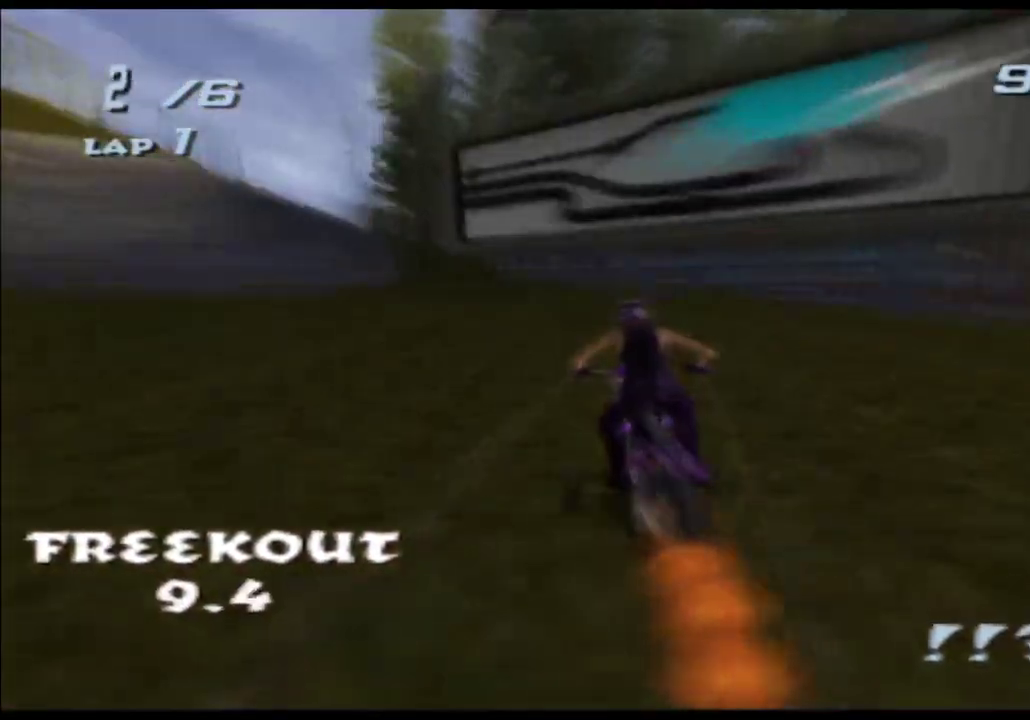
{"buttons": ["A", "X"], "left_stick": "center", "right_stick": "center", "events": [[133, "left_stick", "center"], [300, "left_stick", "down-left"], [417, "left_stick", "center"]]}
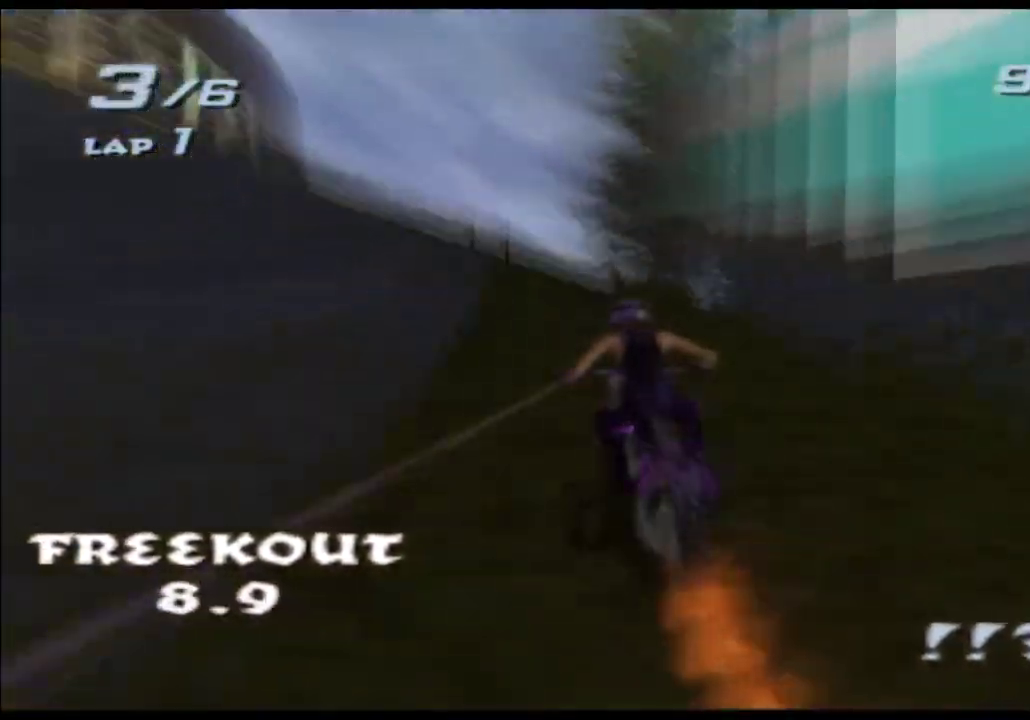
{"buttons": ["A", "X"], "left_stick": "up", "right_stick": "center", "events": [[200, "left_stick", "up"]]}
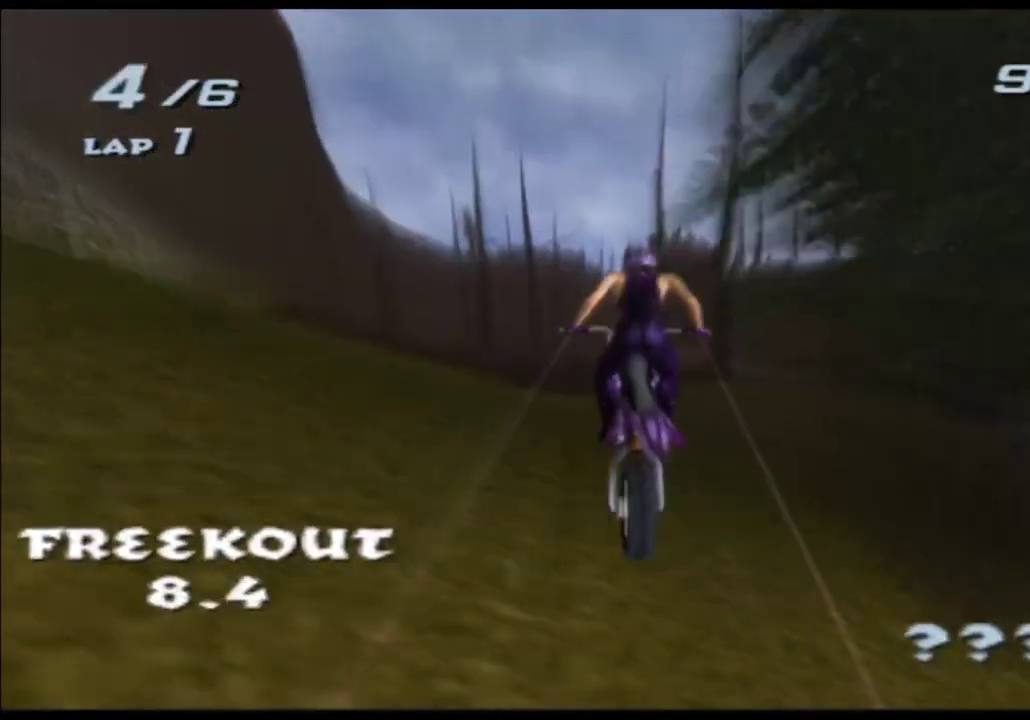
{"buttons": ["A", "X"], "left_stick": "center", "right_stick": "center", "events": [[500, "left_stick", "center"]]}
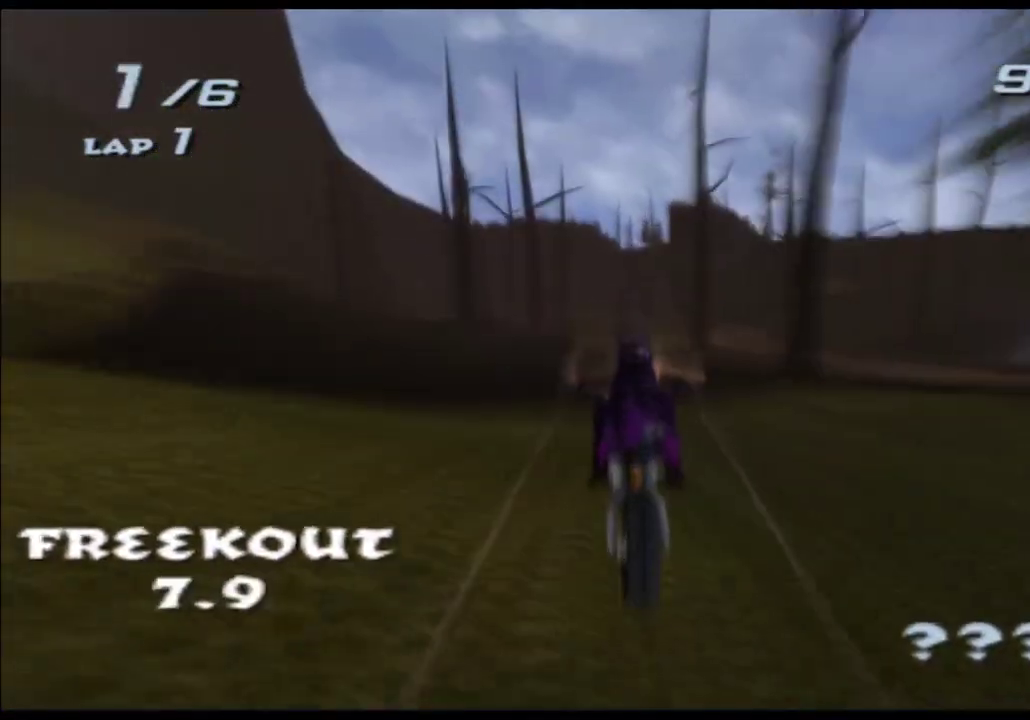
{"buttons": ["A", "X"], "left_stick": "center", "right_stick": "center", "events": [[133, "left_stick", "right"], [267, "left_stick", "center"]]}
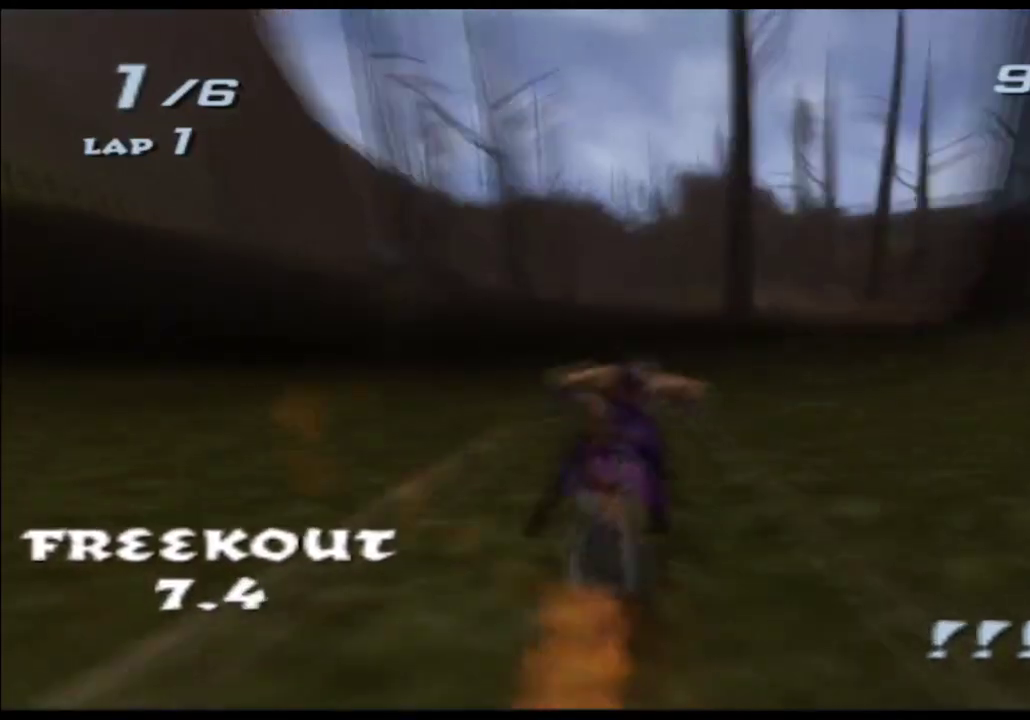
{"buttons": ["A", "X"], "left_stick": "center", "right_stick": "center", "events": [[117, "left_stick", "left"], [267, "left_stick", "center"]]}
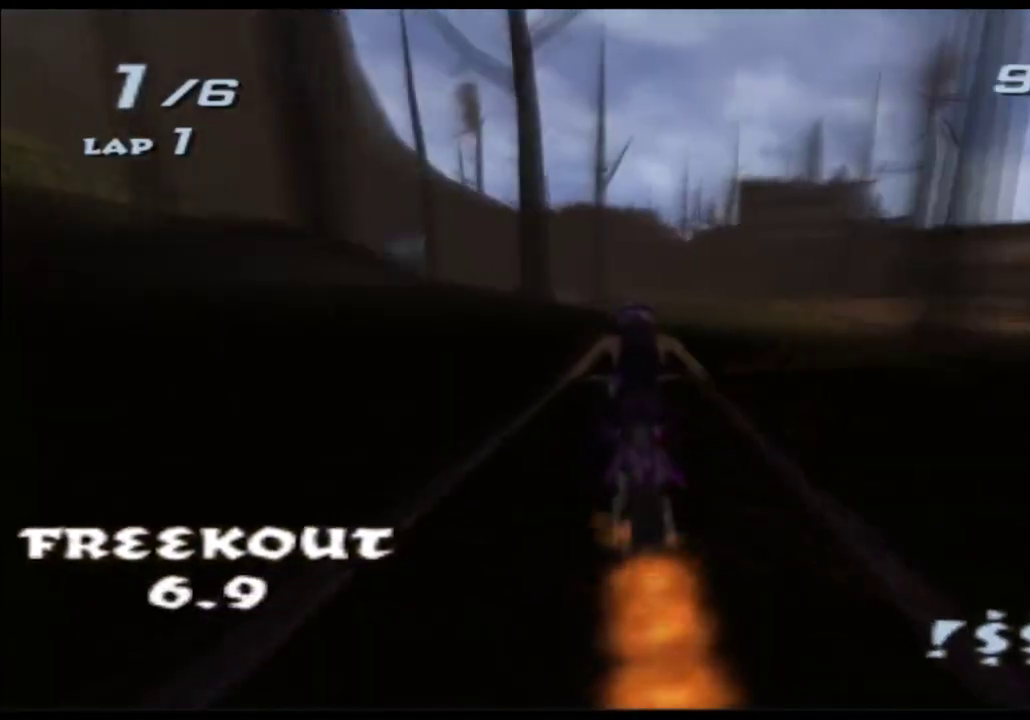
{"buttons": ["A", "X"], "left_stick": "center", "right_stick": "center", "events": [[83, "left_stick", "right"], [217, "left_stick", "center"], [400, "left_stick", "right"], [483, "left_stick", "center"]]}
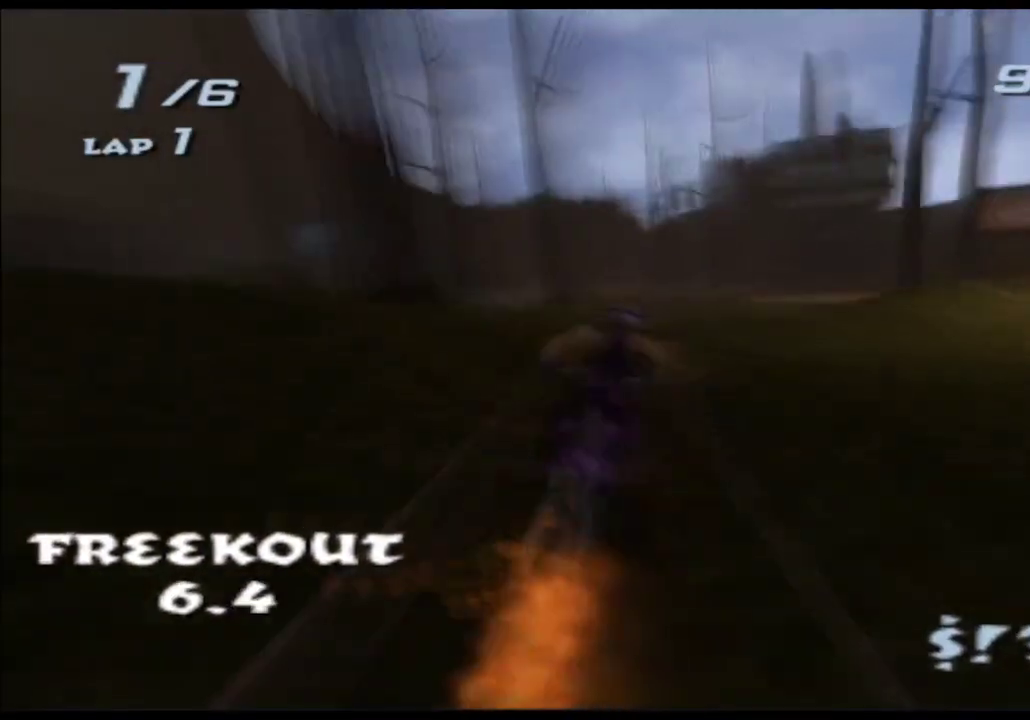
{"buttons": ["A", "X"], "left_stick": "center", "right_stick": "center", "events": [[250, "left_stick", "right"], [350, "left_stick", "center"]]}